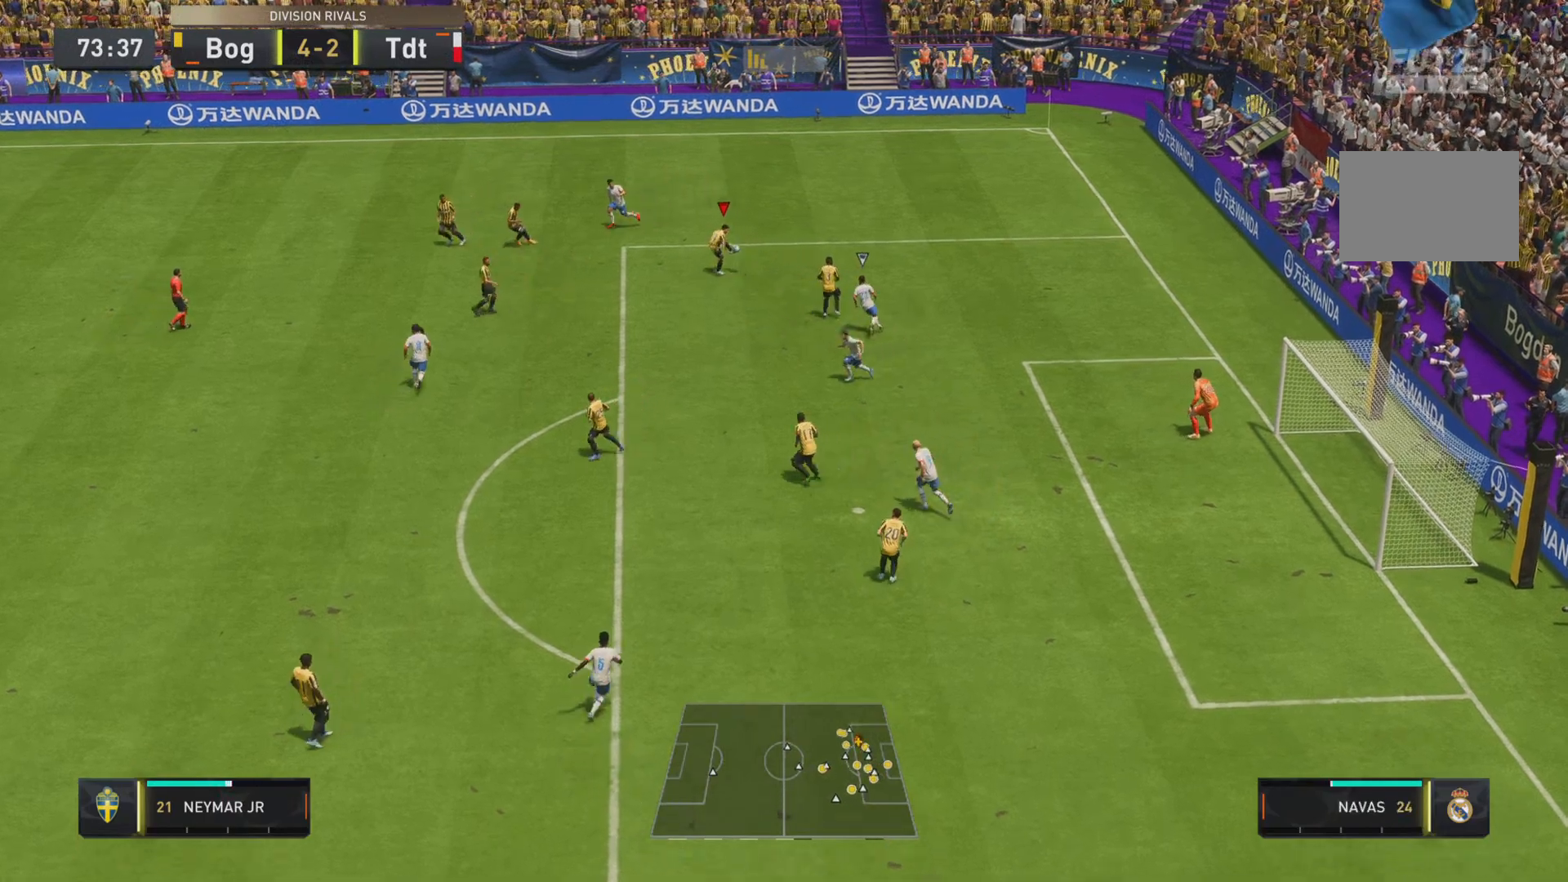
Gameplay with a controller (PlayStation layout); each line is a JSON object with the inputs held at the frame after it. "events" lists button and stick changes between this image and that frame as [ms after this image, input, new state], when the widget could be followed in between. Not read: L3 R3.
{"buttons": [], "left_stick": "down-left", "right_stick": "center", "events": [[33, "left_stick", "down-left"], [233, "CROSS", "down"], [367, "CROSS", "up"]]}
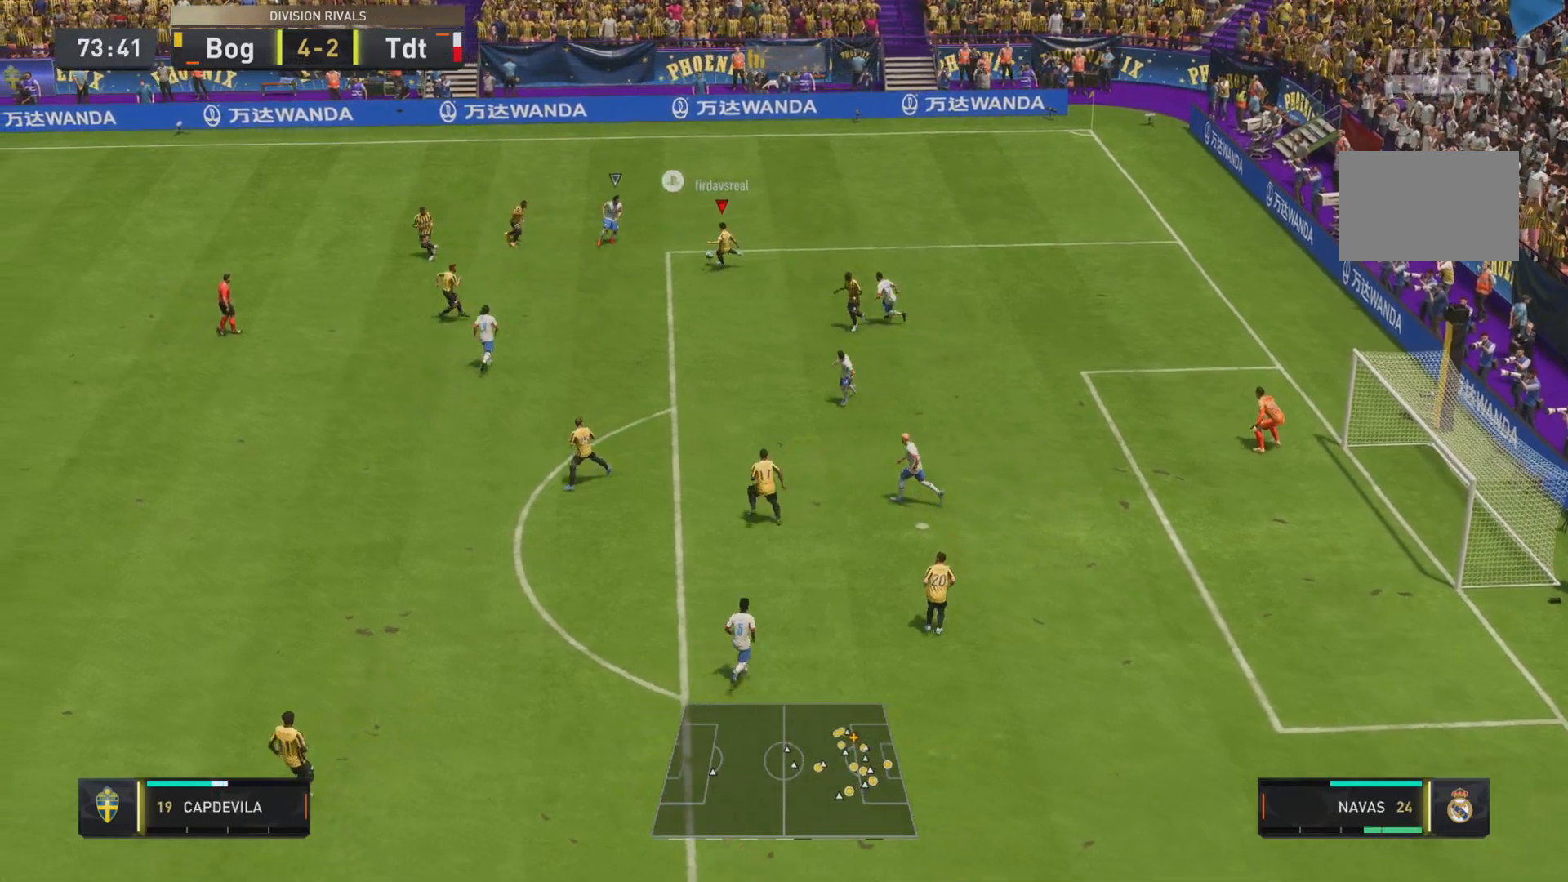
{"buttons": [], "left_stick": "down-left", "right_stick": "center", "events": [[150, "R2", "down"], [250, "L1", "down"], [300, "R2", "up"], [417, "L1", "up"]]}
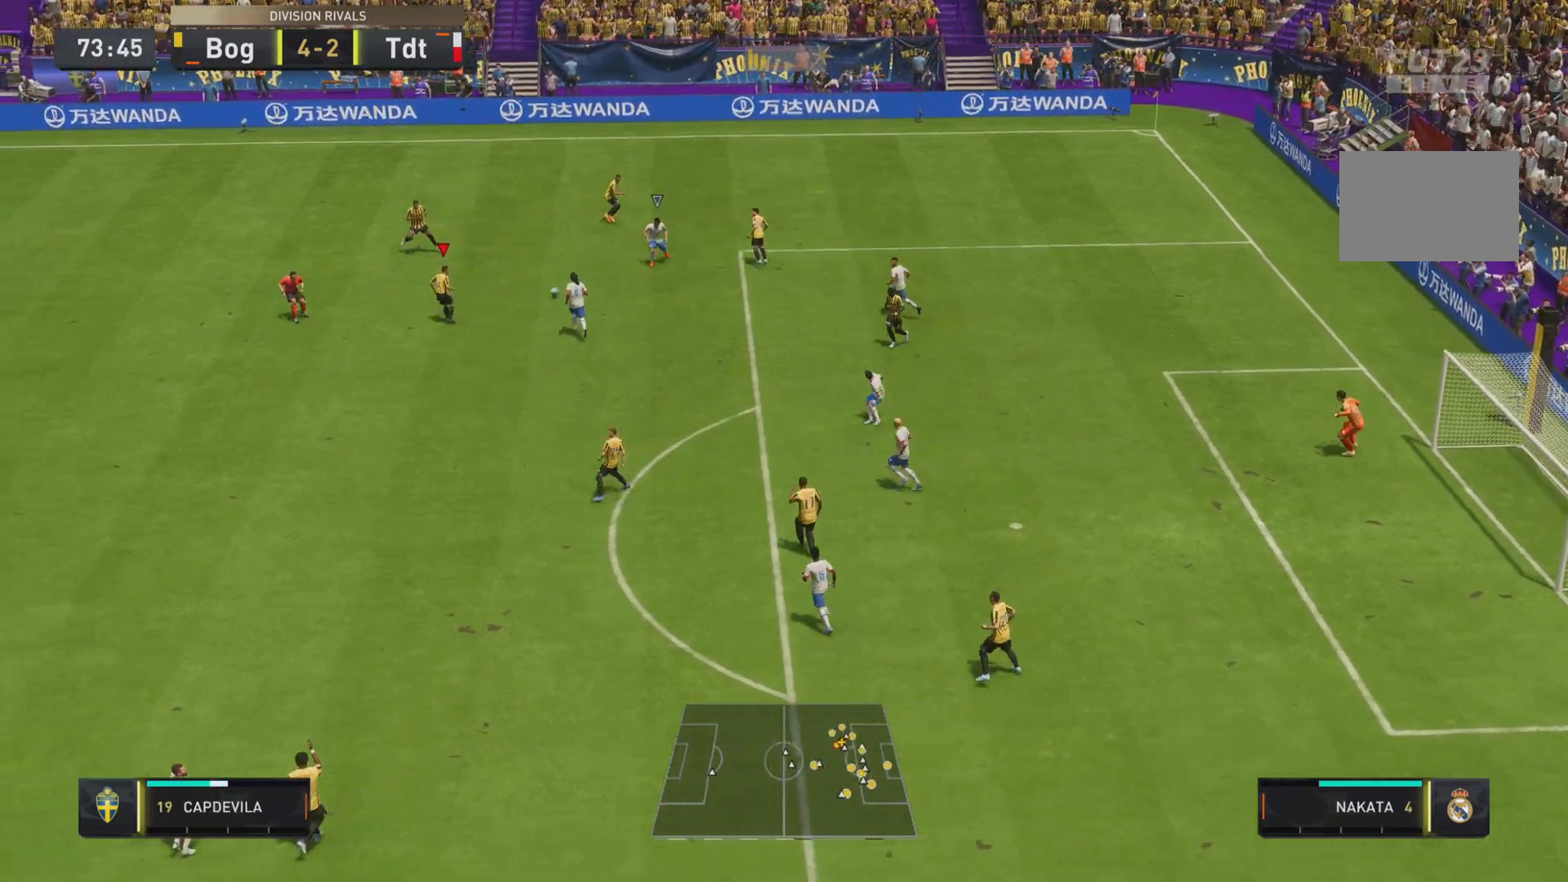
{"buttons": [], "left_stick": "left", "right_stick": "center", "events": [[183, "left_stick", "left"]]}
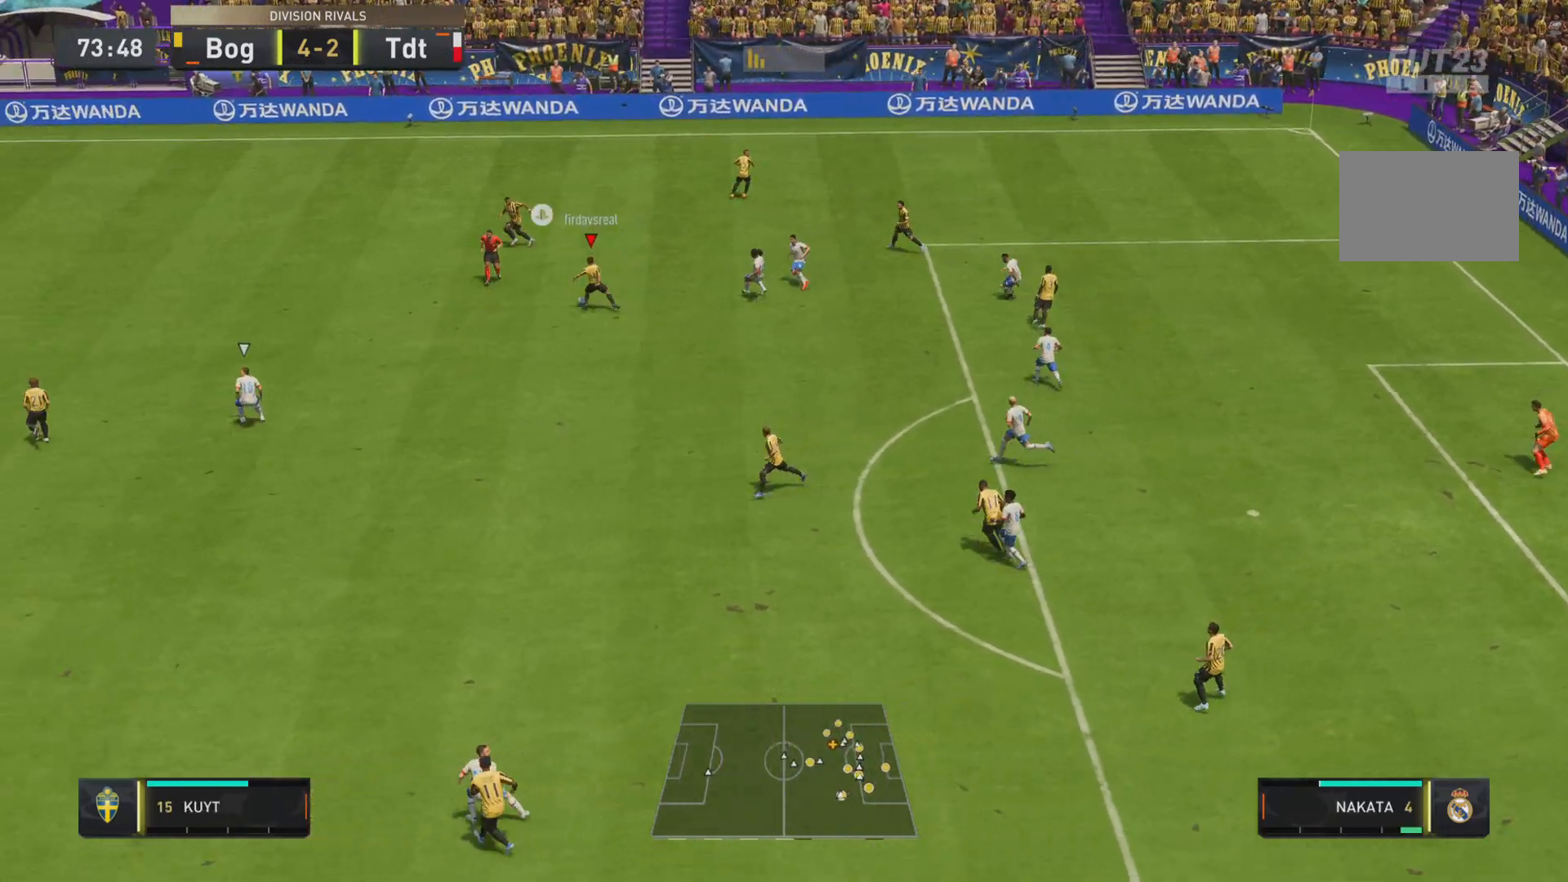
{"buttons": [], "left_stick": "left", "right_stick": "center", "events": [[50, "TRIANGLE", "down"], [184, "TRIANGLE", "up"], [367, "L1", "down"], [434, "L1", "up"]]}
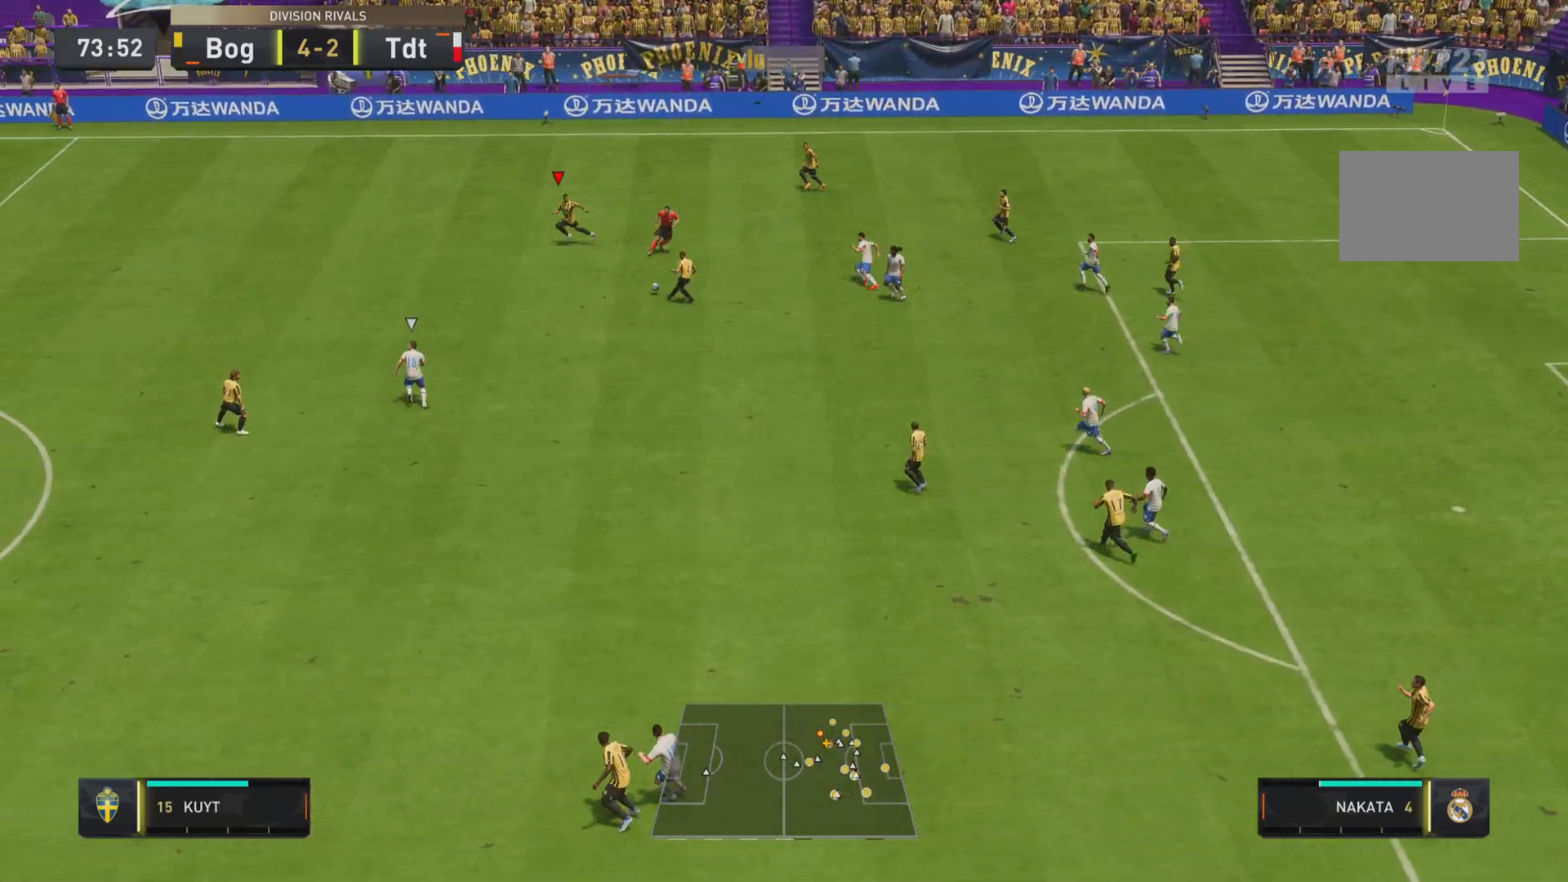
{"buttons": ["R1"], "left_stick": "left", "right_stick": "center", "events": [[100, "R1", "down"]]}
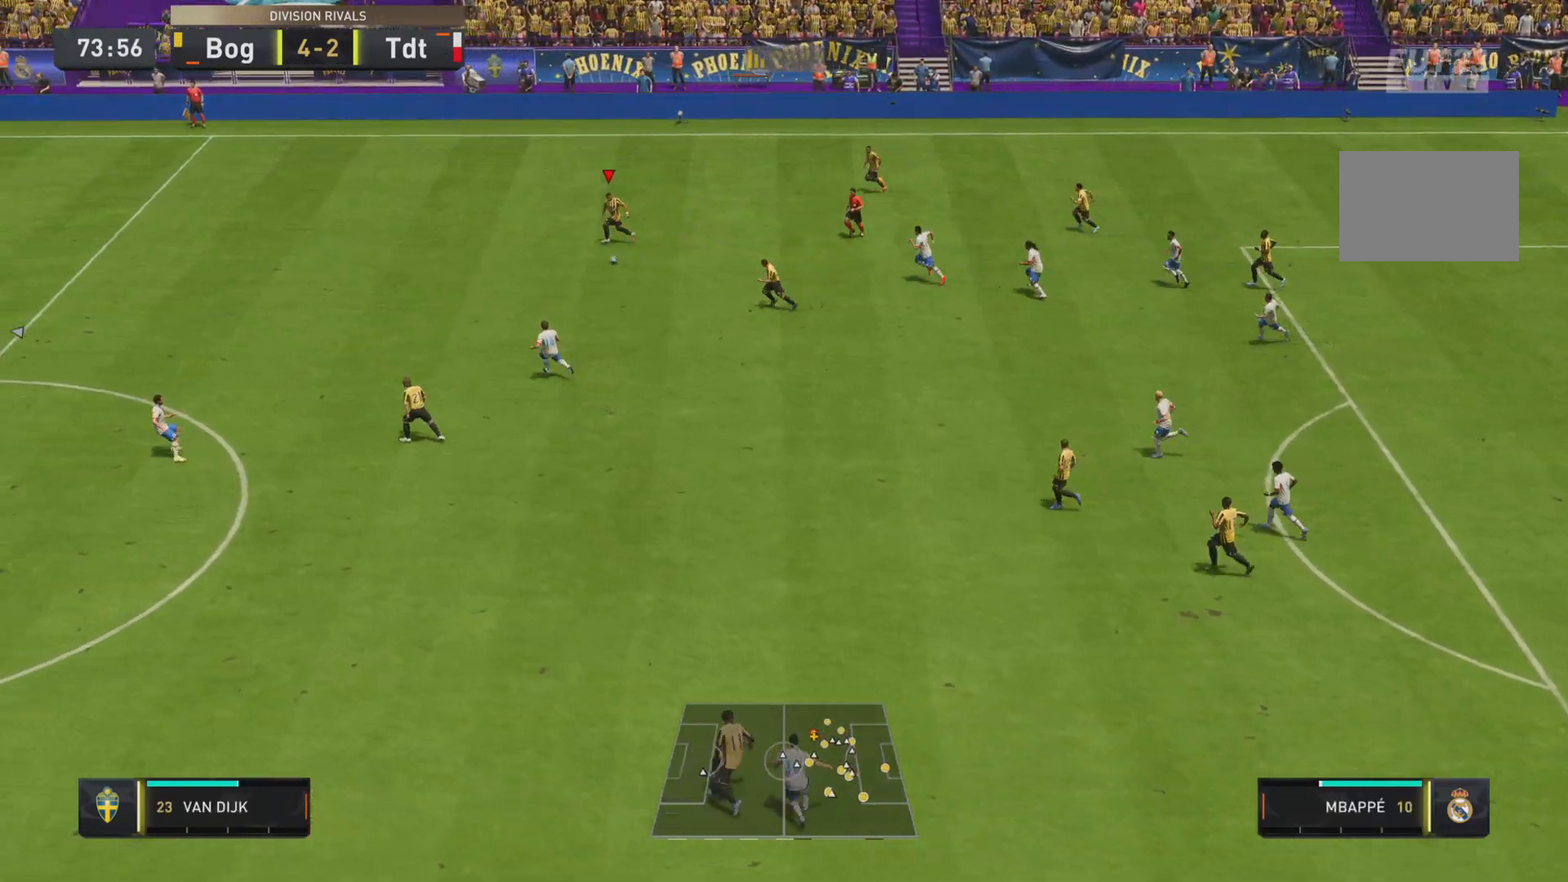
{"buttons": ["R1"], "left_stick": "left", "right_stick": "center", "events": [[184, "L2", "down"], [317, "L2", "up"]]}
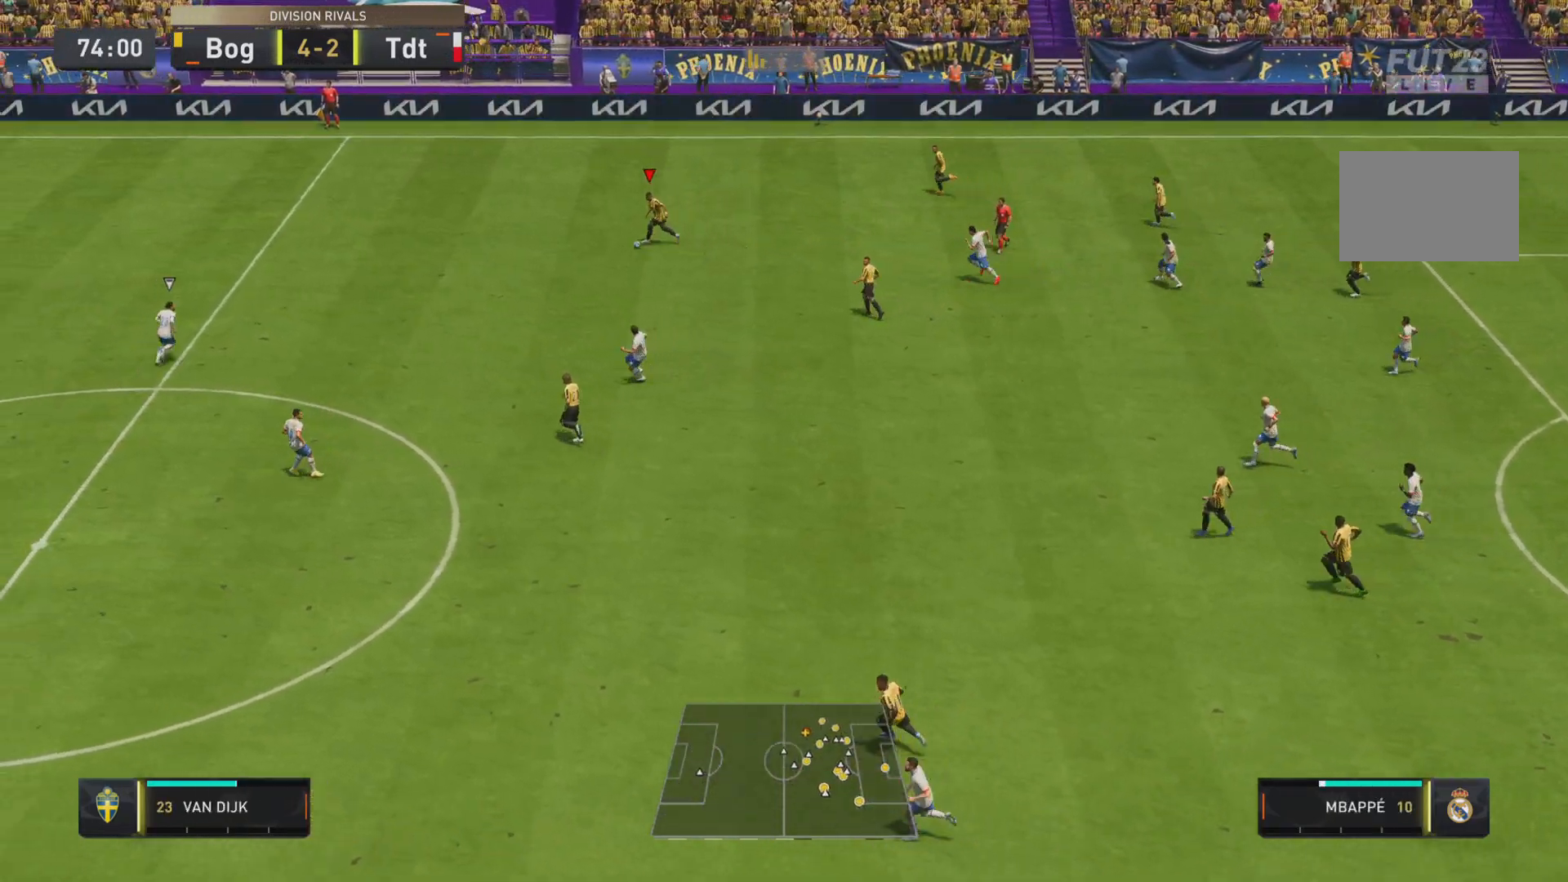
{"buttons": ["R1"], "left_stick": "down-left", "right_stick": "center", "events": [[33, "left_stick", "down-left"]]}
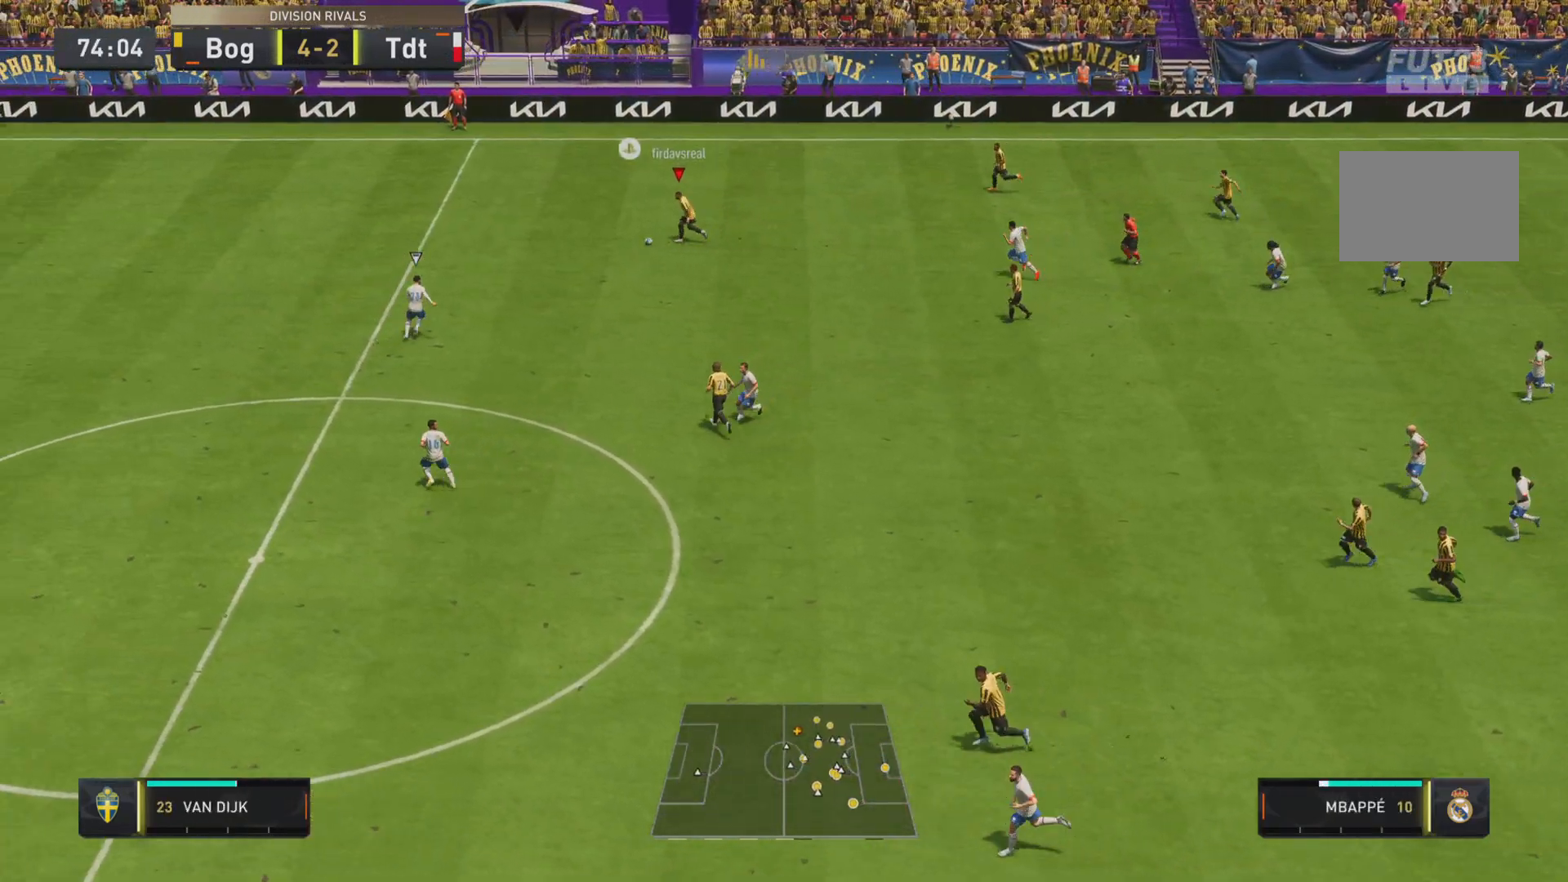
{"buttons": [], "left_stick": "left", "right_stick": "up", "events": [[217, "R1", "up"], [217, "left_stick", "left"], [484, "right_stick", "up"]]}
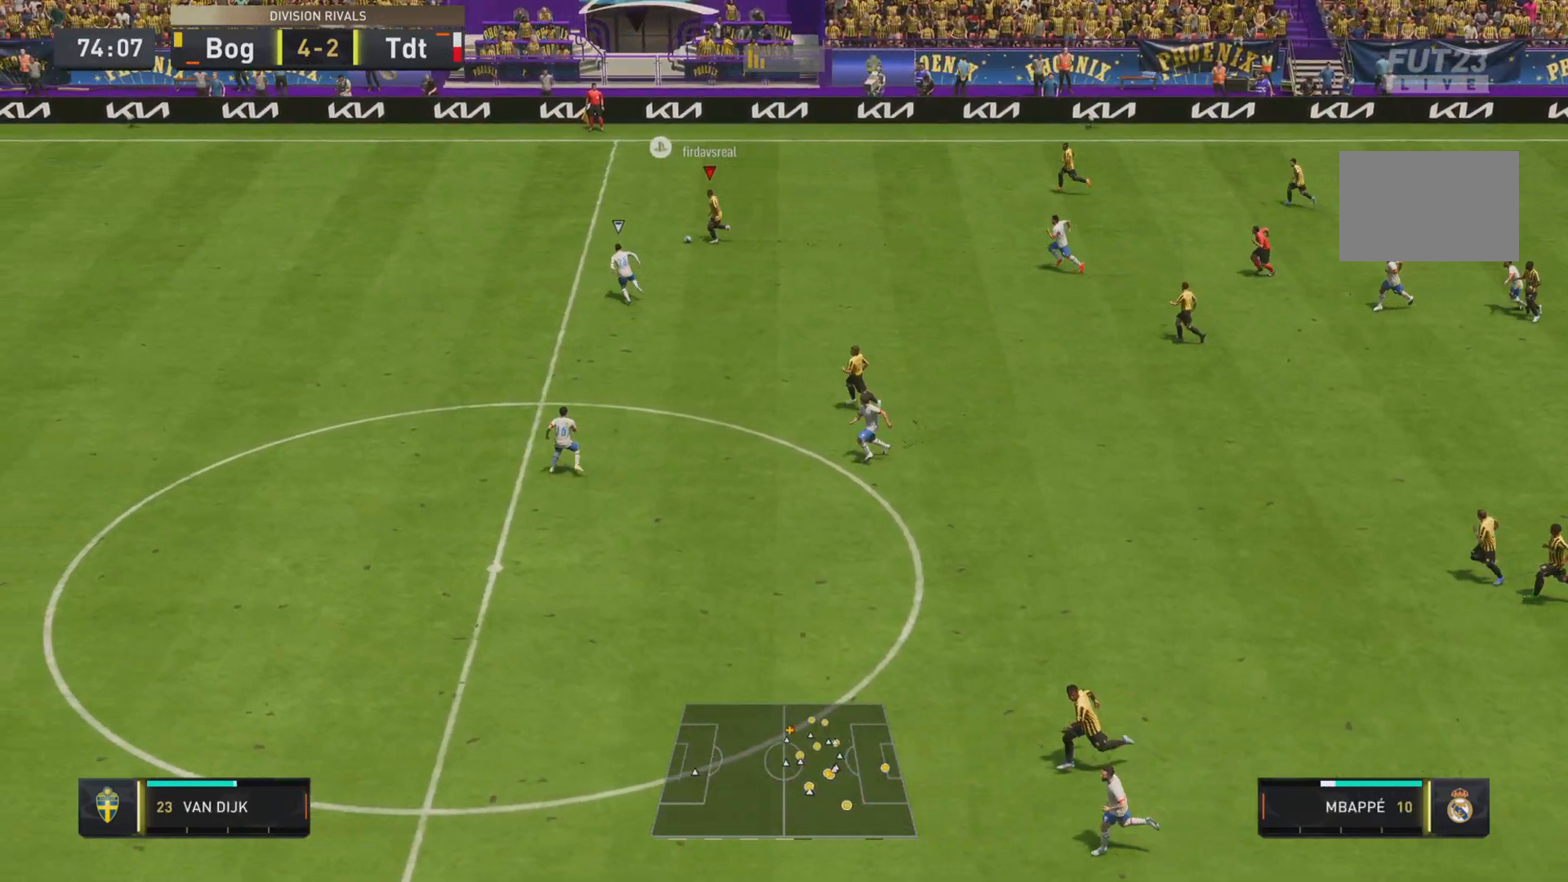
{"buttons": [], "left_stick": "right", "right_stick": "center", "events": [[200, "left_stick", "down-right"], [233, "right_stick", "center"], [300, "L2", "down"], [417, "left_stick", "right"], [450, "L2", "up"]]}
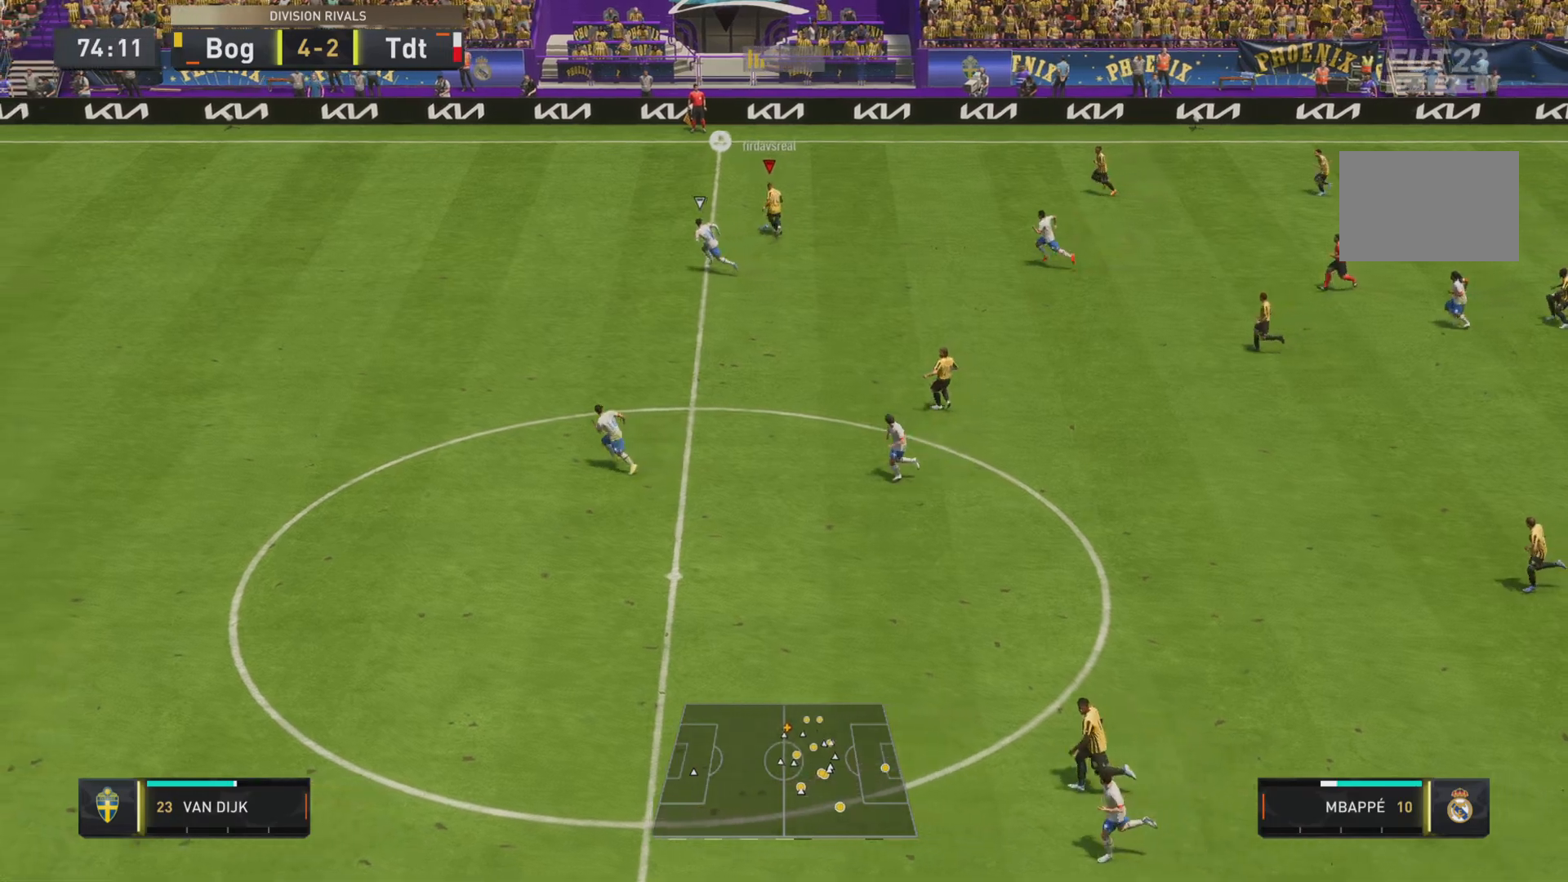
{"buttons": ["CROSS"], "left_stick": "down", "right_stick": "center", "events": [[334, "left_stick", "down"], [434, "CROSS", "down"]]}
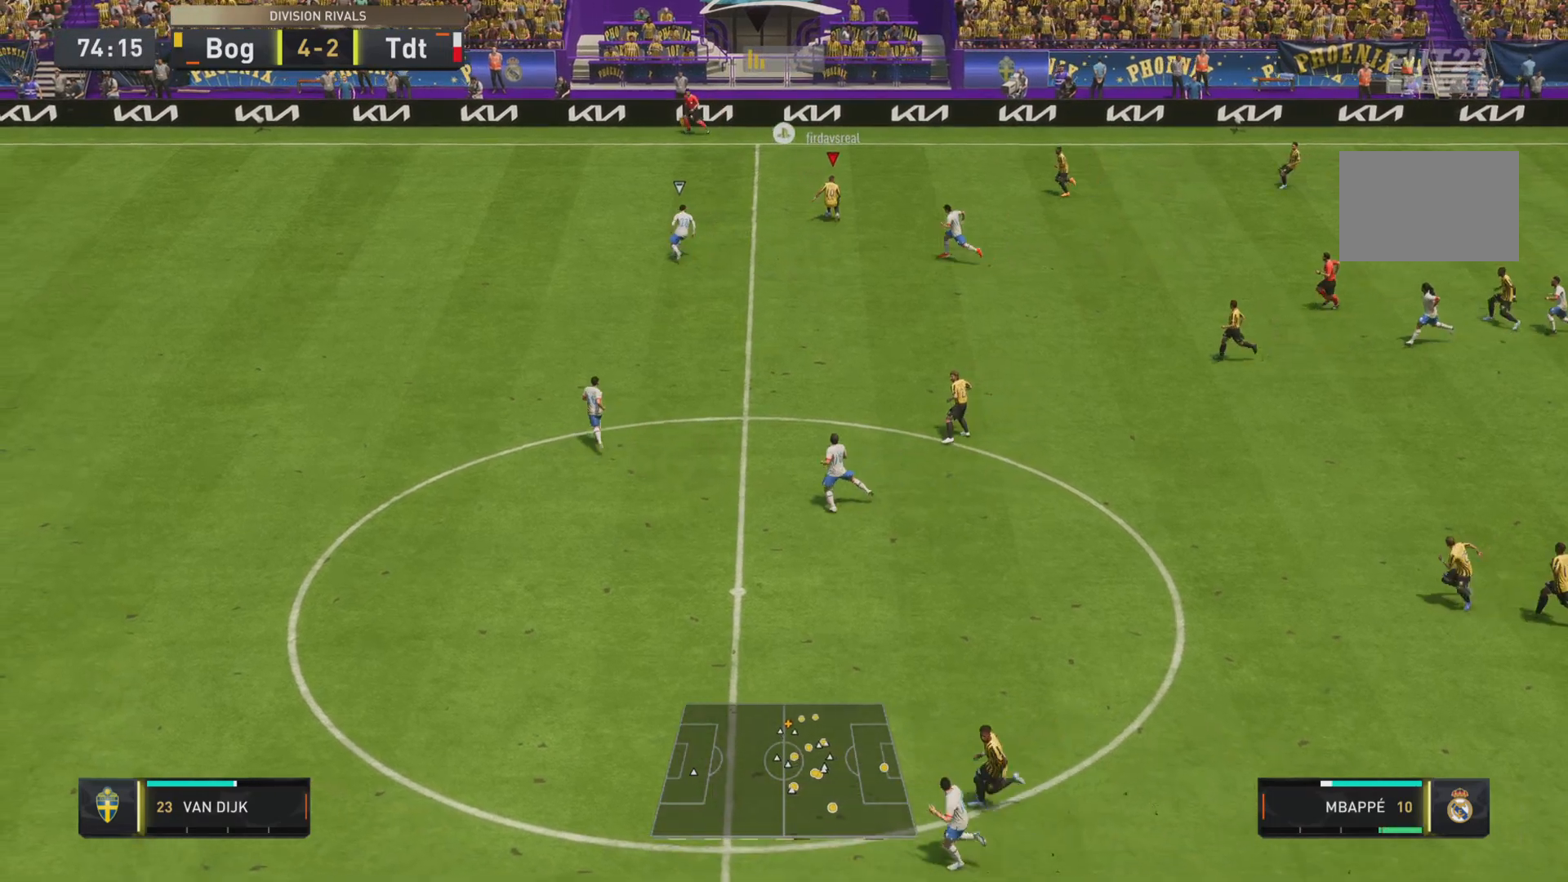
{"buttons": [], "left_stick": "down", "right_stick": "center", "events": [[33, "CROSS", "up"], [233, "L2", "down"], [333, "L2", "up"], [333, "R1", "down"], [467, "R1", "up"]]}
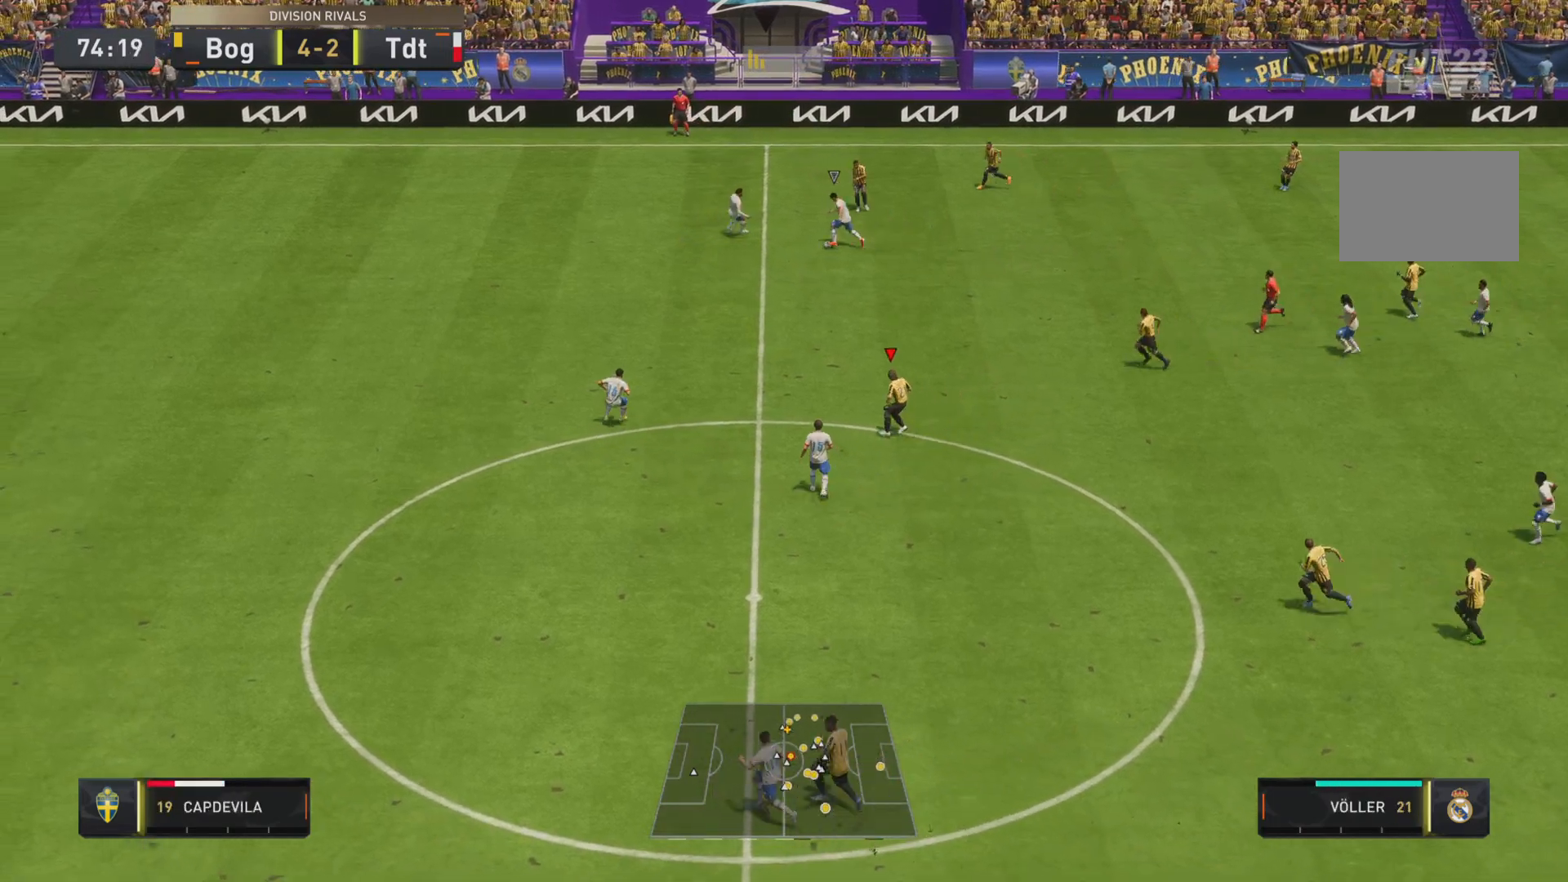
{"buttons": [], "left_stick": "center", "right_stick": "center", "events": [[184, "left_stick", "center"]]}
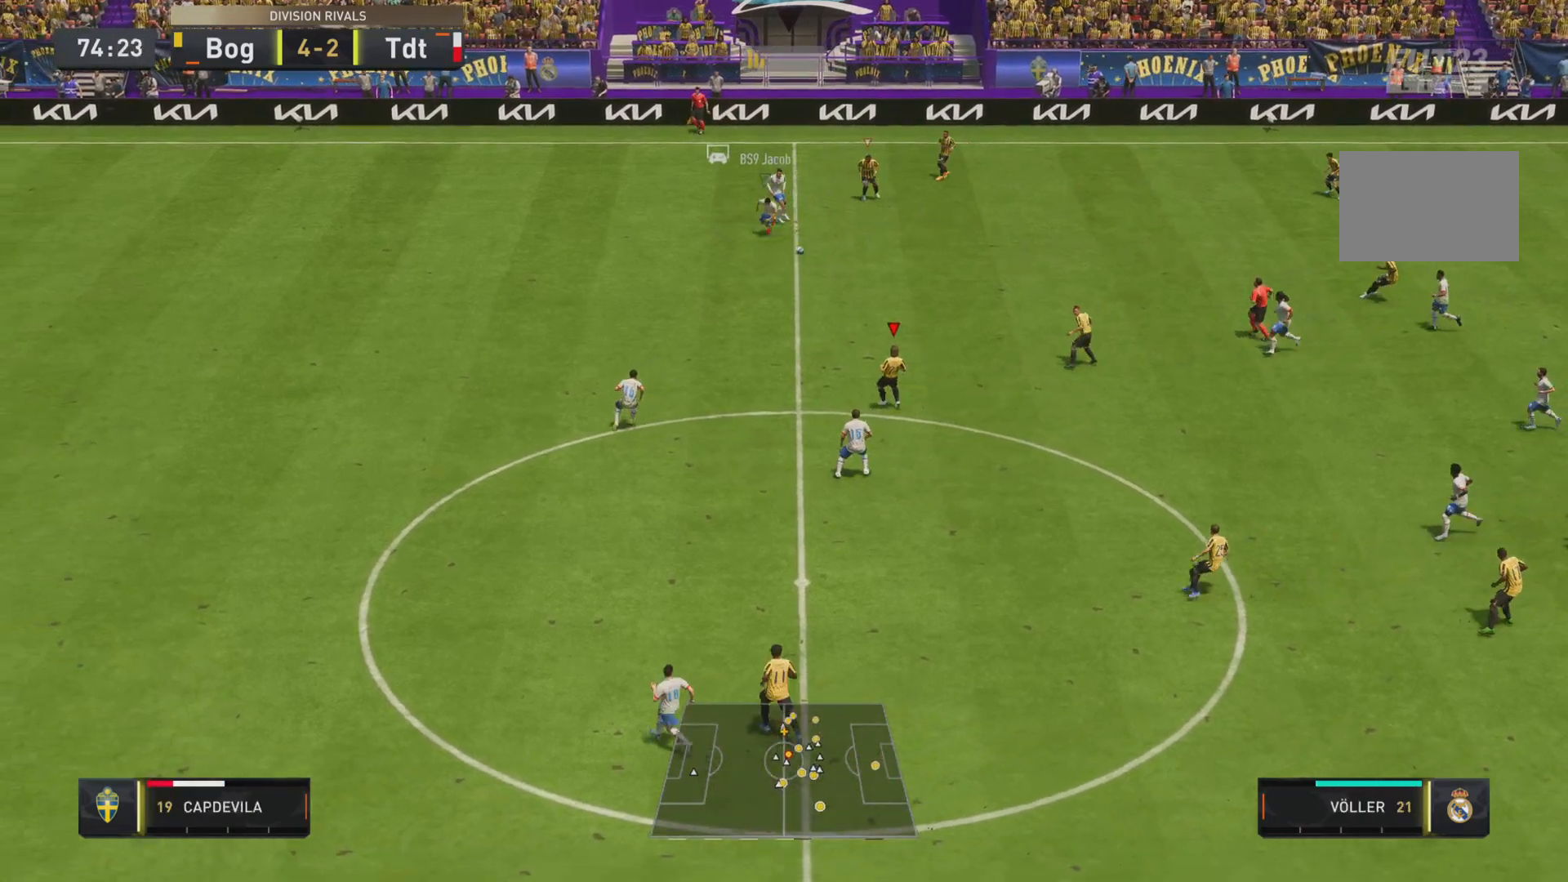
{"buttons": ["R1"], "left_stick": "right", "right_stick": "center", "events": [[166, "left_stick", "down-right"], [300, "R1", "down"], [367, "left_stick", "right"]]}
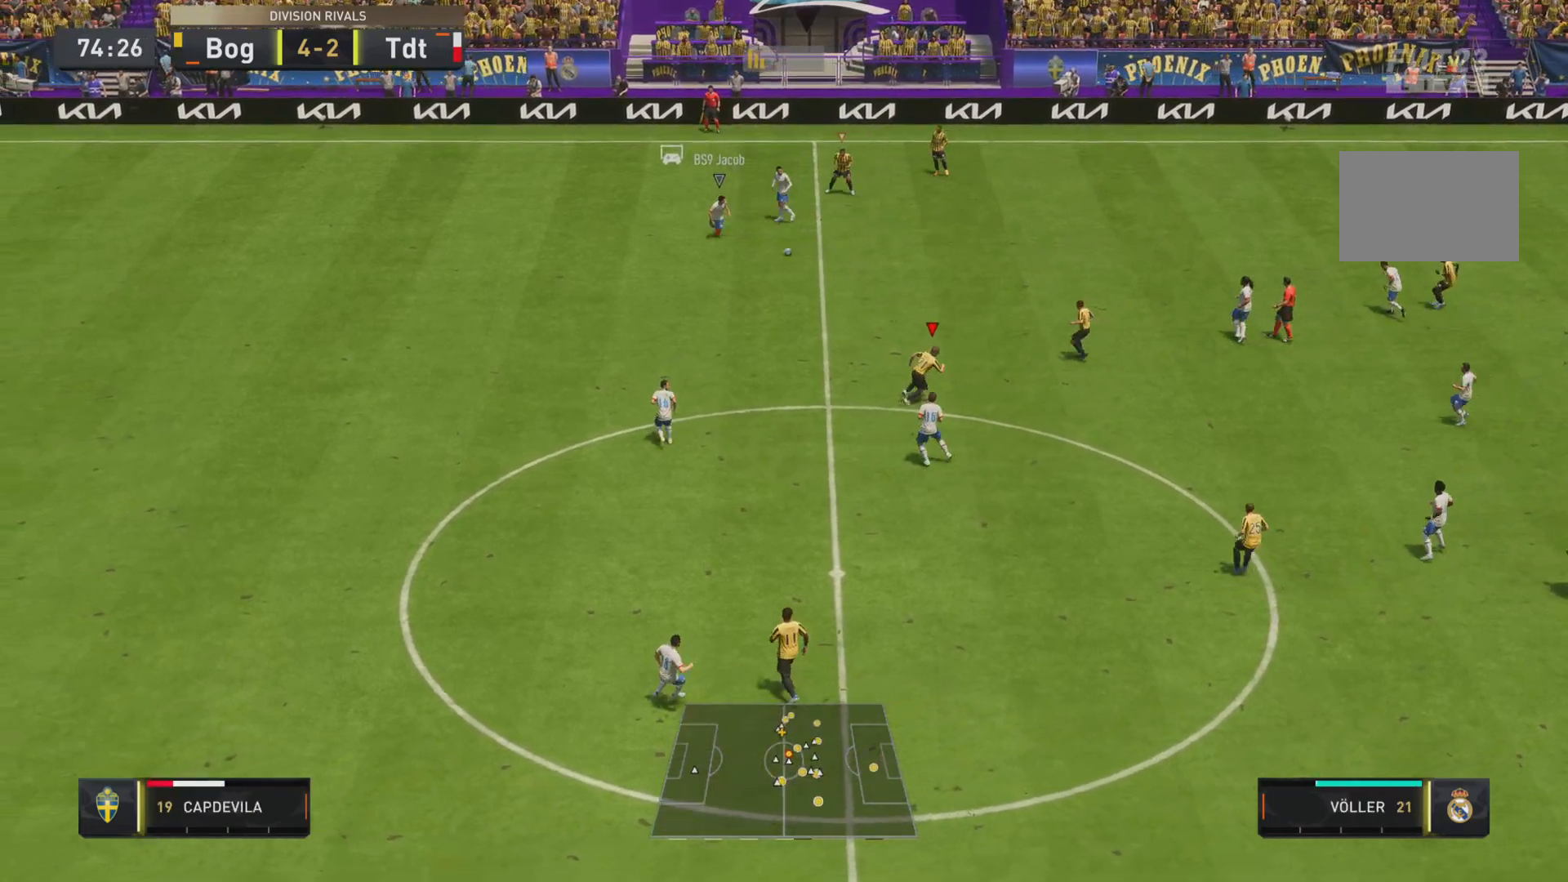
{"buttons": ["R1", "R2"], "left_stick": "right", "right_stick": "center", "events": [[334, "R2", "down"]]}
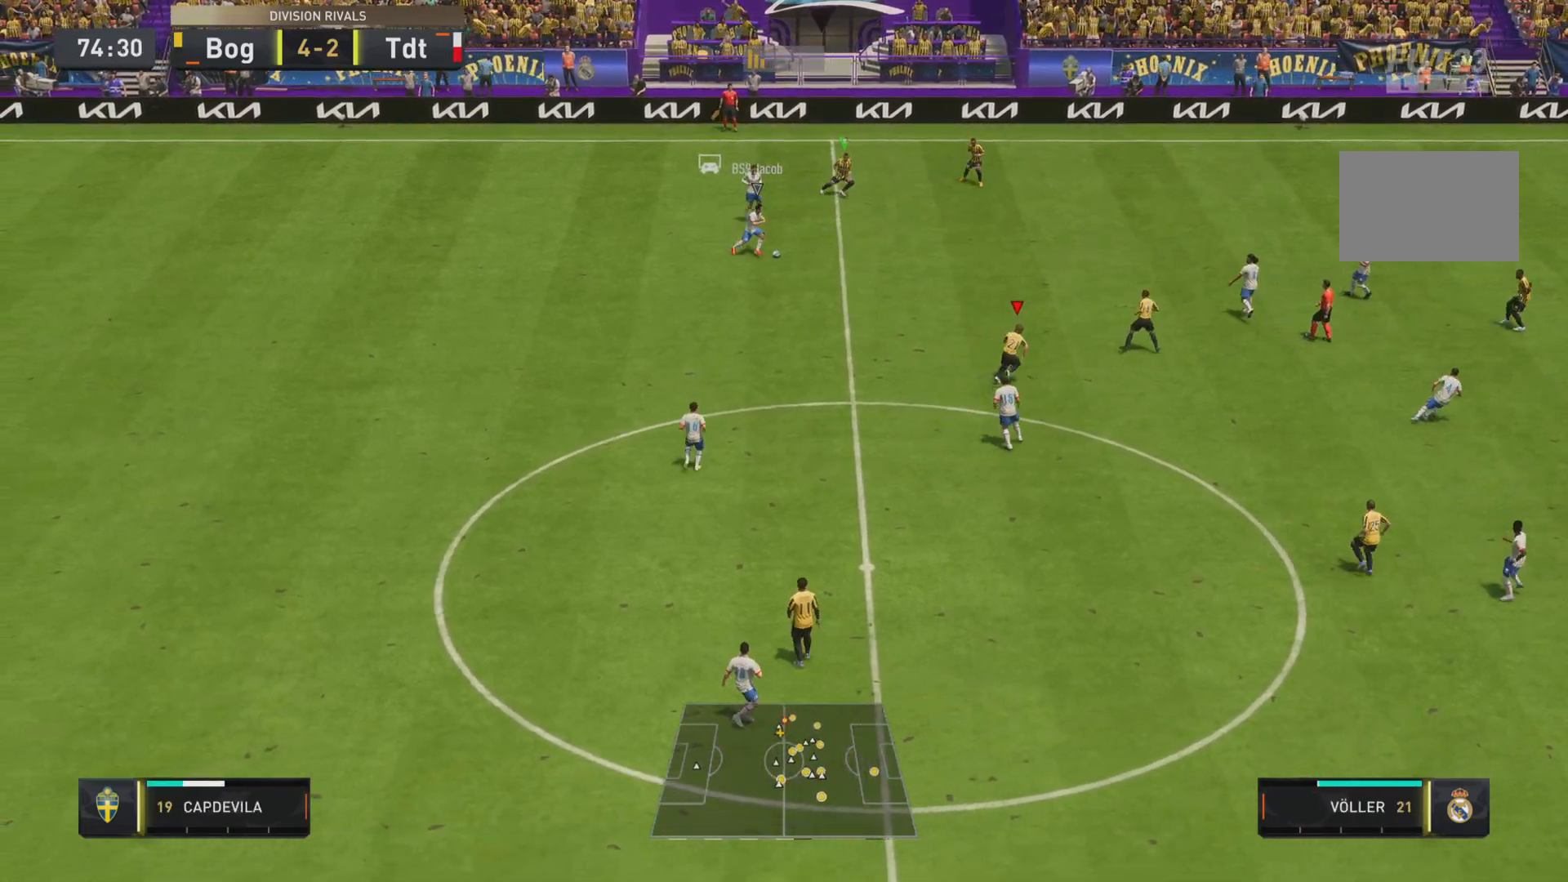
{"buttons": ["R1"], "left_stick": "right", "right_stick": "center", "events": [[66, "L2", "down"], [166, "R2", "up"], [200, "L2", "up"], [233, "R1", "up"], [400, "R1", "down"]]}
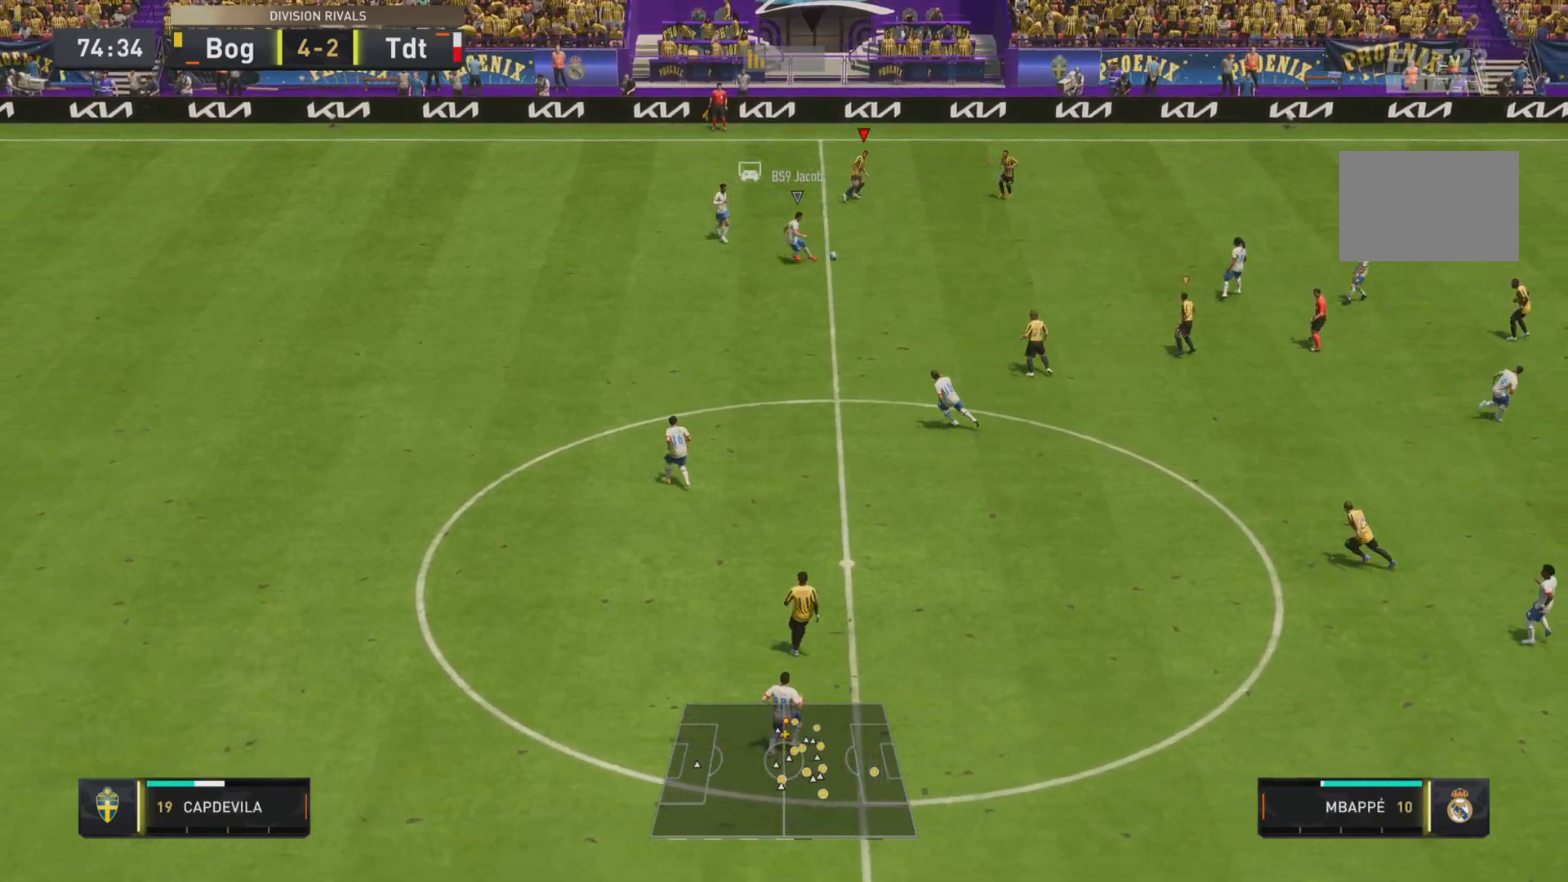
{"buttons": ["L2", "R1", "R2"], "left_stick": "right", "right_stick": "center", "events": [[134, "R2", "down"], [467, "L2", "down"]]}
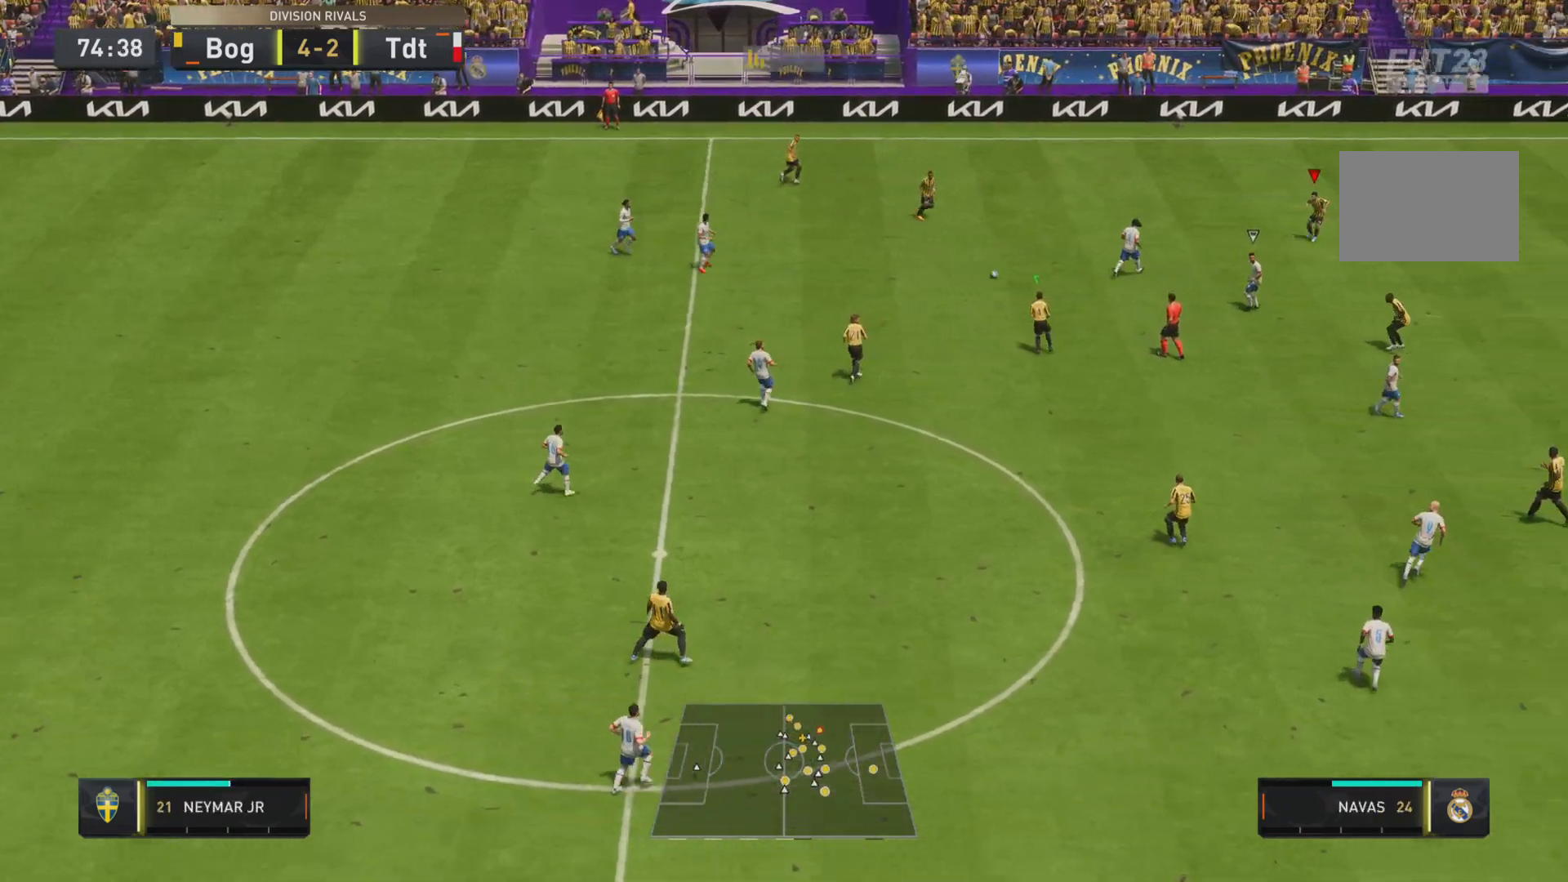
{"buttons": ["R1", "R2"], "left_stick": "up-right", "right_stick": "center", "events": [[83, "L2", "up"], [433, "left_stick", "up-right"]]}
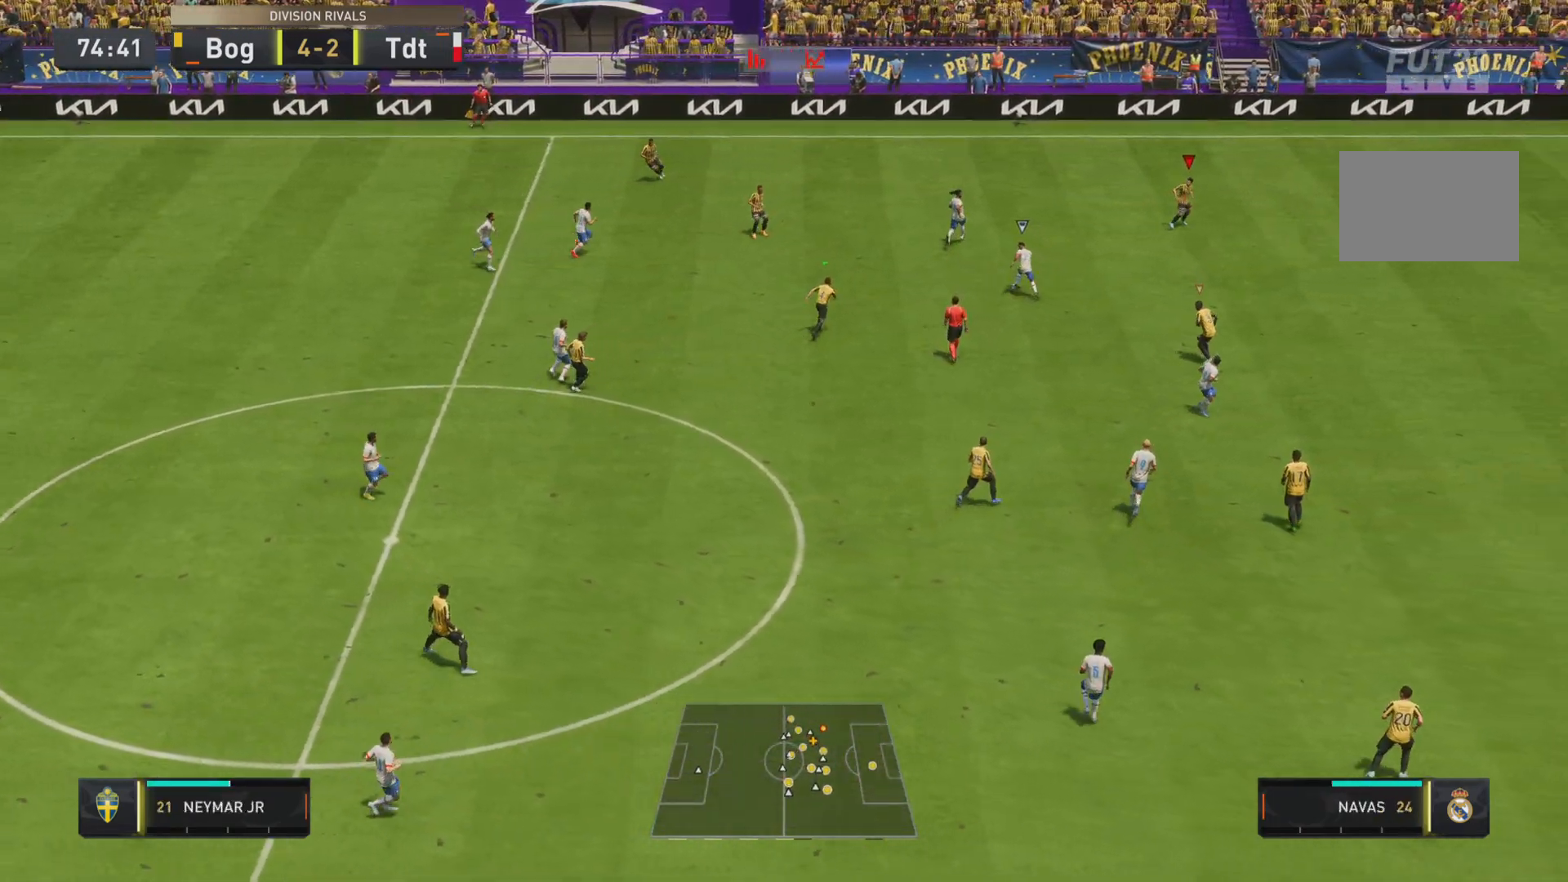
{"buttons": ["R1"], "left_stick": "right", "right_stick": "center", "events": [[100, "left_stick", "right"], [167, "R1", "up"], [234, "R2", "up"], [250, "L2", "down"], [384, "L2", "up"], [401, "R1", "down"]]}